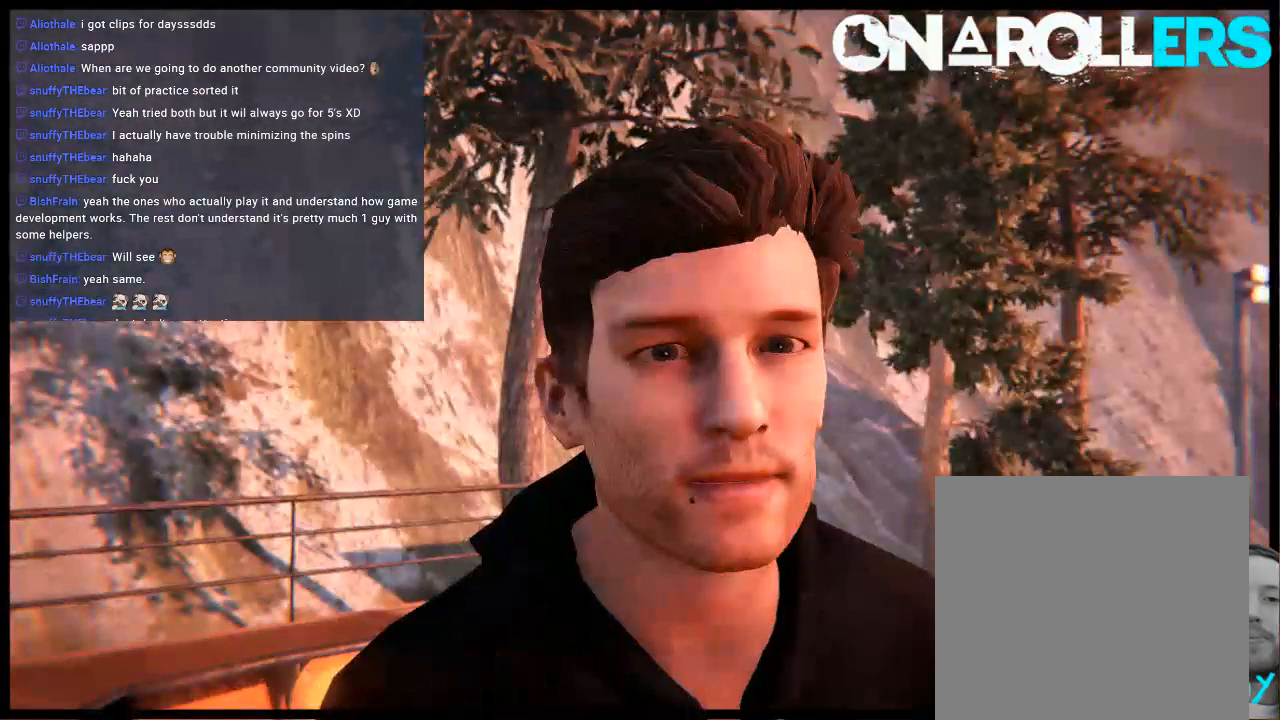
Gameplay with a controller (Xbox layout); each line is a JSON object with the inputs held at the frame after it. "events" lists button and stick changes between this image and that frame as [ms after this image, input, new state], when the widget could be followed in between. Not read: L3 R3.
{"buttons": [], "left_stick": "up", "right_stick": "center", "events": [[500, "left_stick", "up"]]}
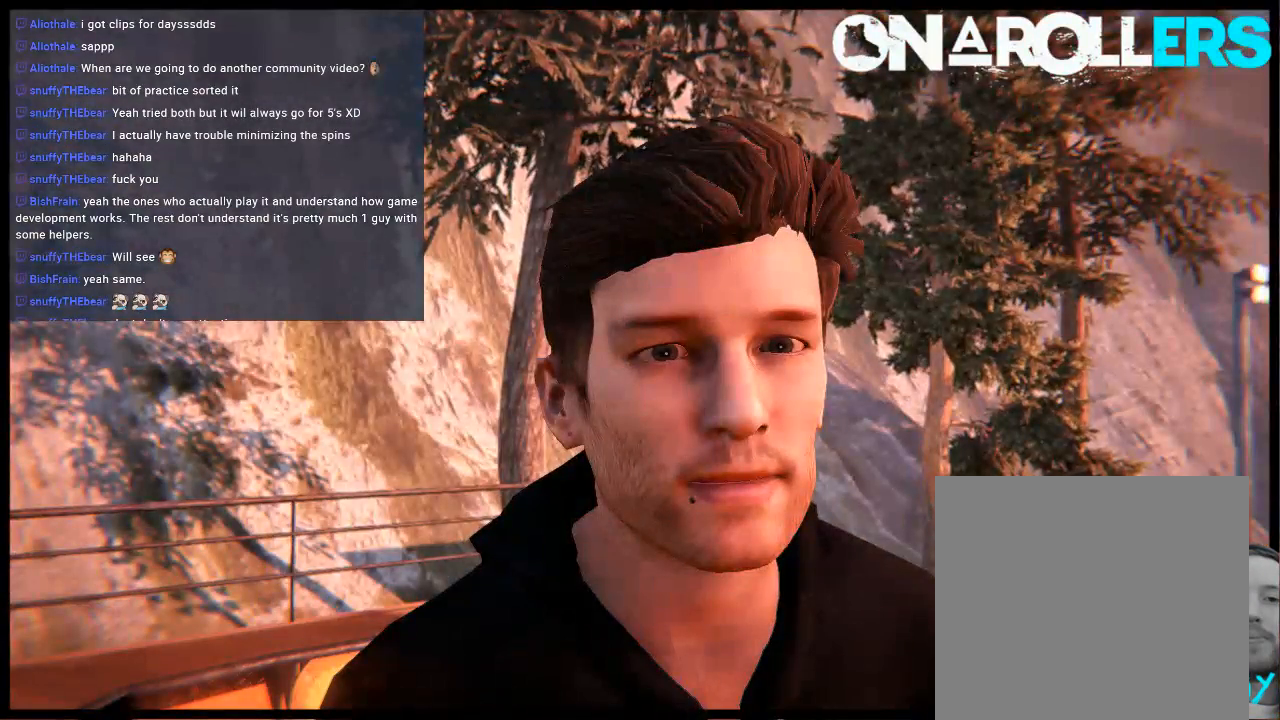
{"buttons": [], "left_stick": "center", "right_stick": "center", "events": [[133, "left_stick", "center"]]}
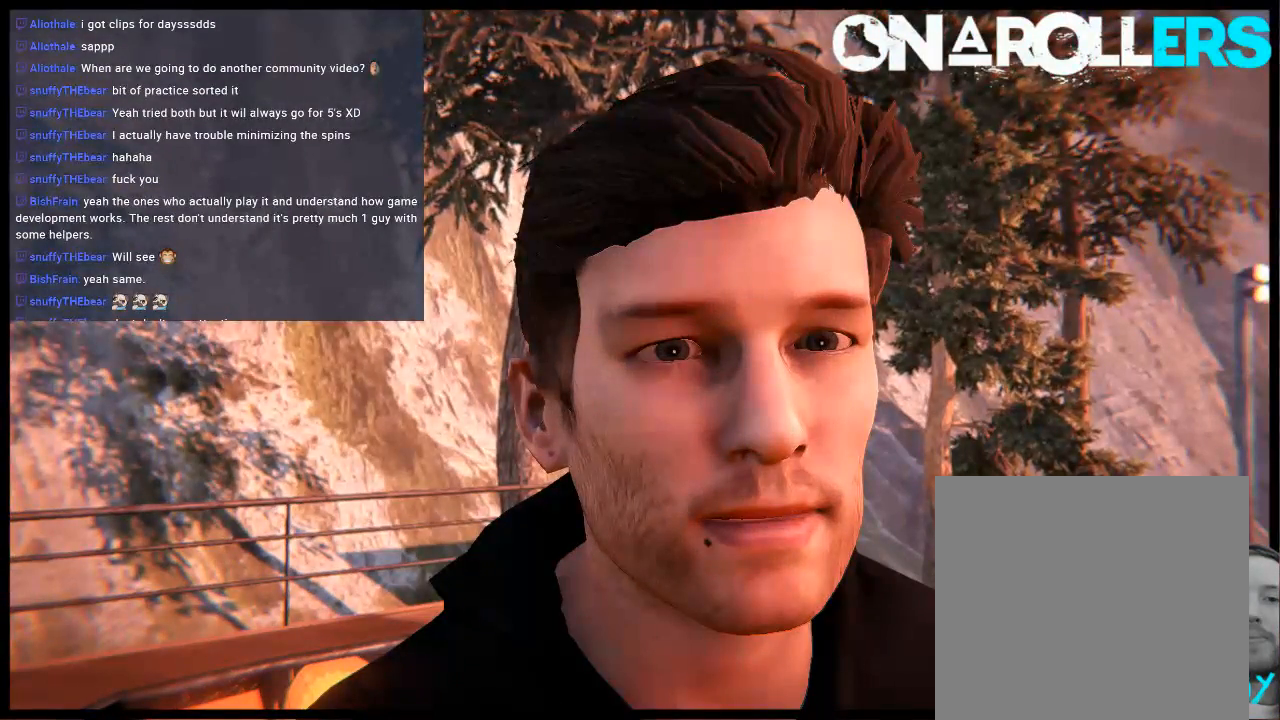
{"buttons": ["R2"], "left_stick": "center", "right_stick": "down", "events": [[133, "R2", "down"], [433, "right_stick", "down"]]}
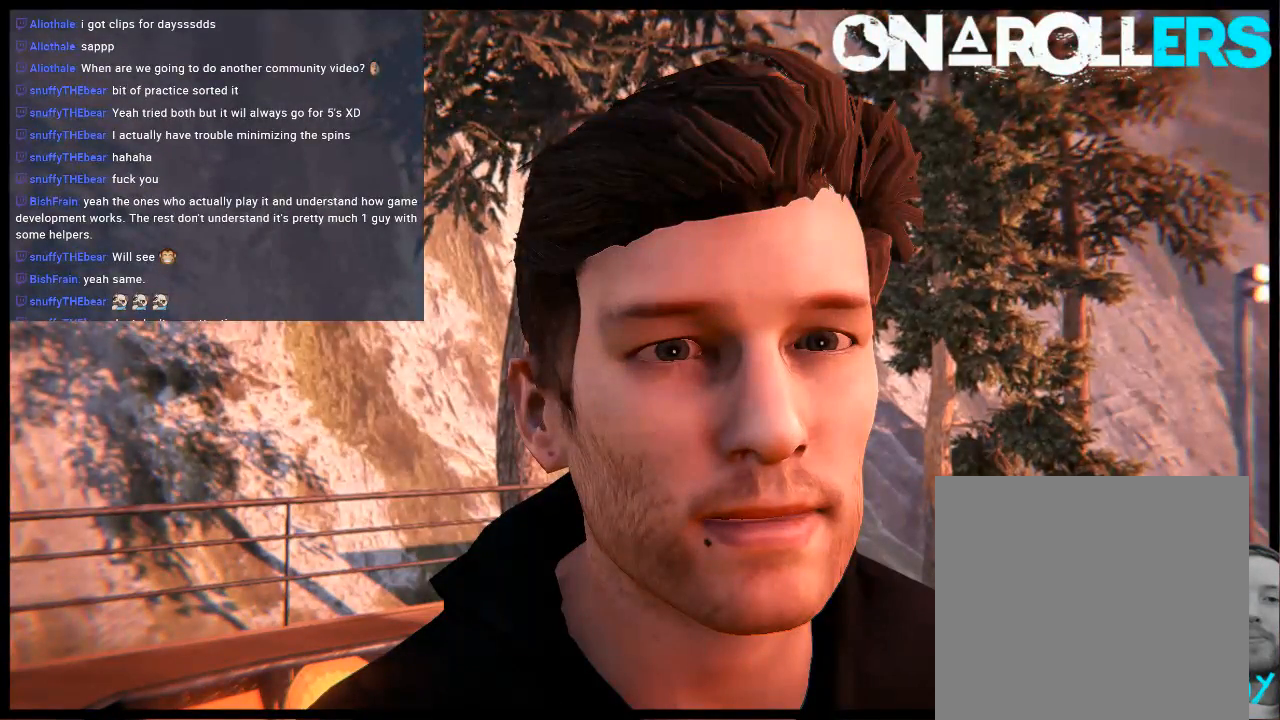
{"buttons": ["R2"], "left_stick": "center", "right_stick": "down", "events": [[33, "right_stick", "center"], [233, "right_stick", "down"], [317, "right_stick", "center"], [450, "right_stick", "down"]]}
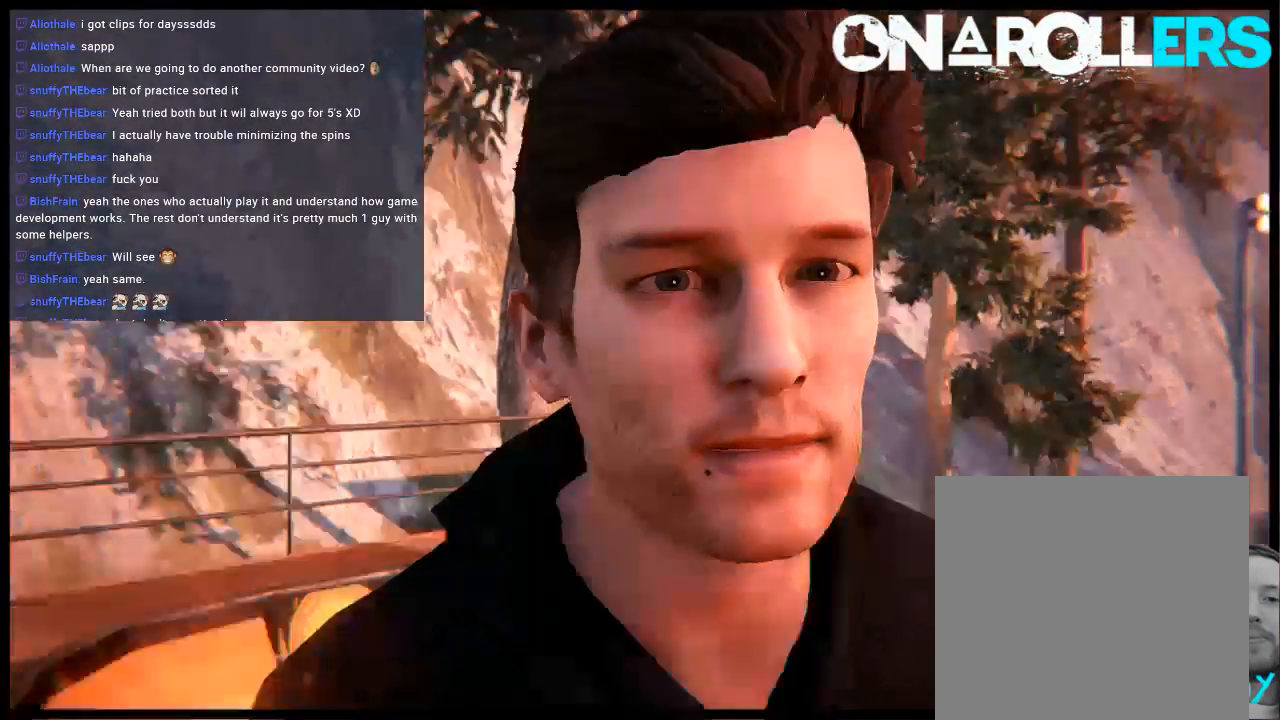
{"buttons": ["R2"], "left_stick": "center", "right_stick": "center", "events": [[83, "right_stick", "center"], [317, "right_stick", "up"], [417, "right_stick", "center"]]}
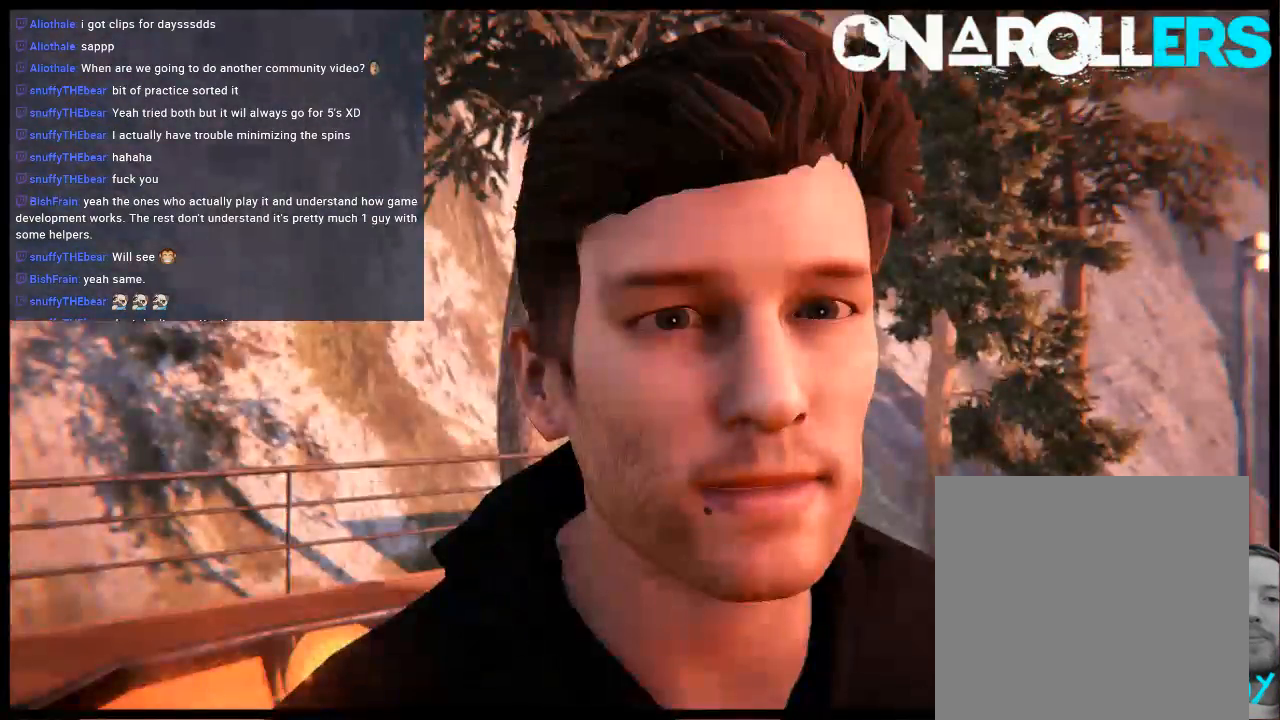
{"buttons": ["R2"], "left_stick": "down", "right_stick": "center", "events": [[217, "left_stick", "down"]]}
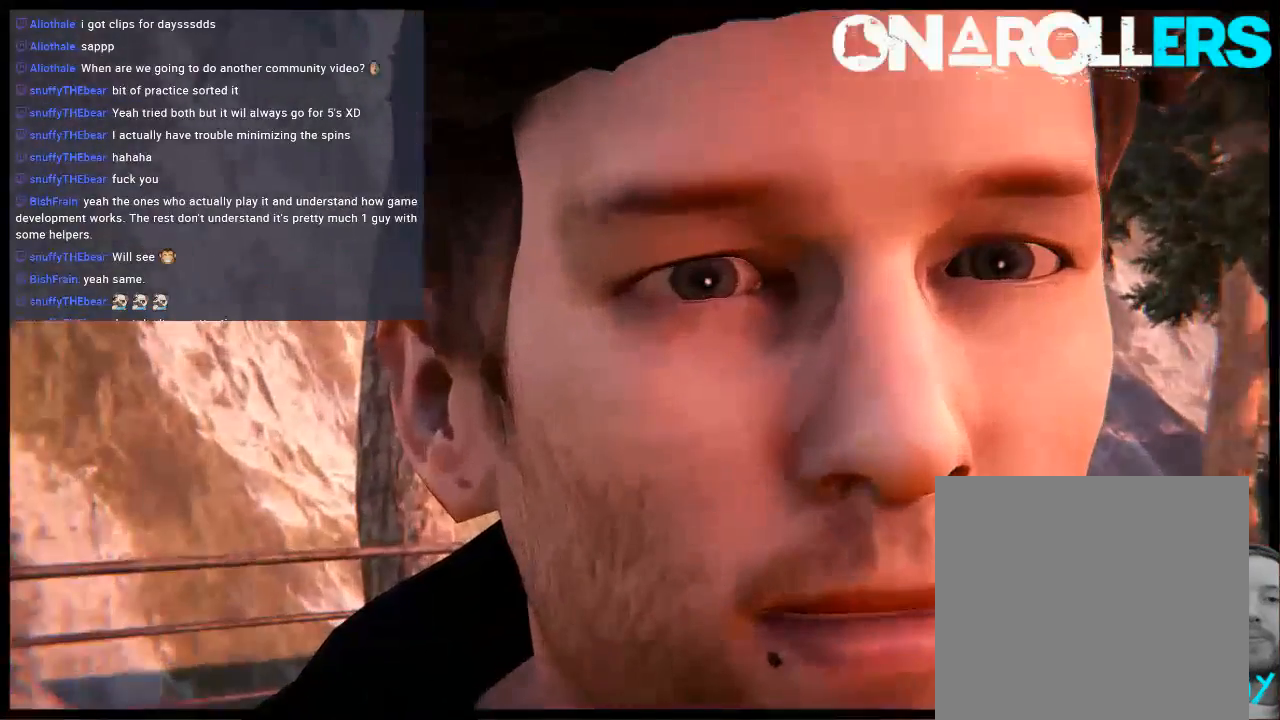
{"buttons": ["R2"], "left_stick": "center", "right_stick": "center", "events": [[350, "left_stick", "center"], [350, "right_stick", "up"], [467, "right_stick", "center"]]}
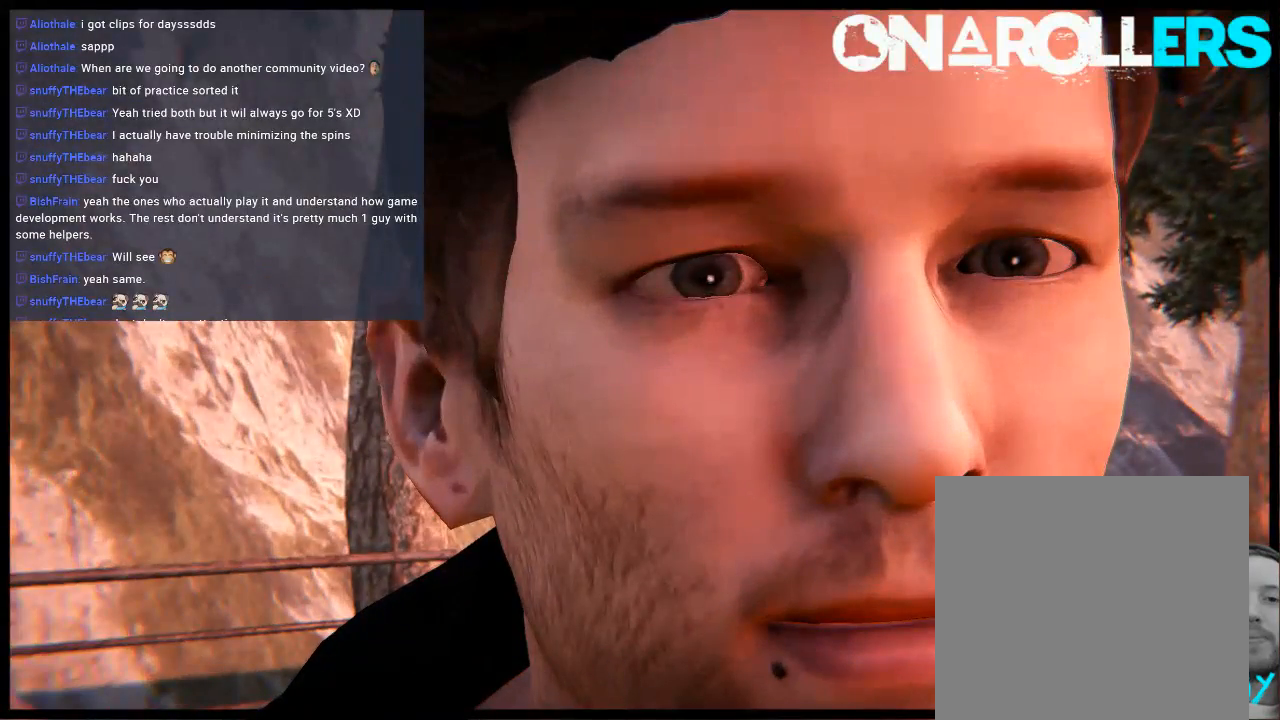
{"buttons": ["R2"], "left_stick": "center", "right_stick": "center", "events": [[100, "right_stick", "up"], [167, "right_stick", "center"], [367, "right_stick", "up"], [433, "right_stick", "center"]]}
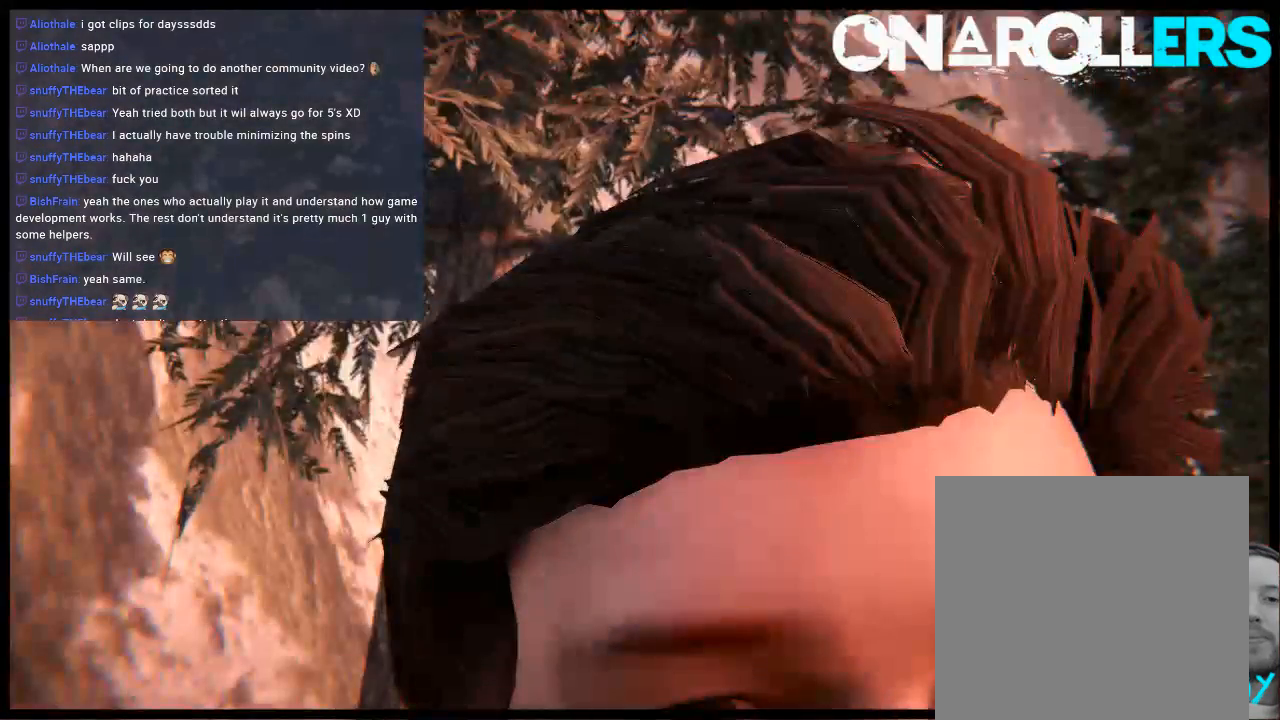
{"buttons": ["R2"], "left_stick": "center", "right_stick": "center", "events": [[200, "right_stick", "down"], [300, "right_stick", "center"]]}
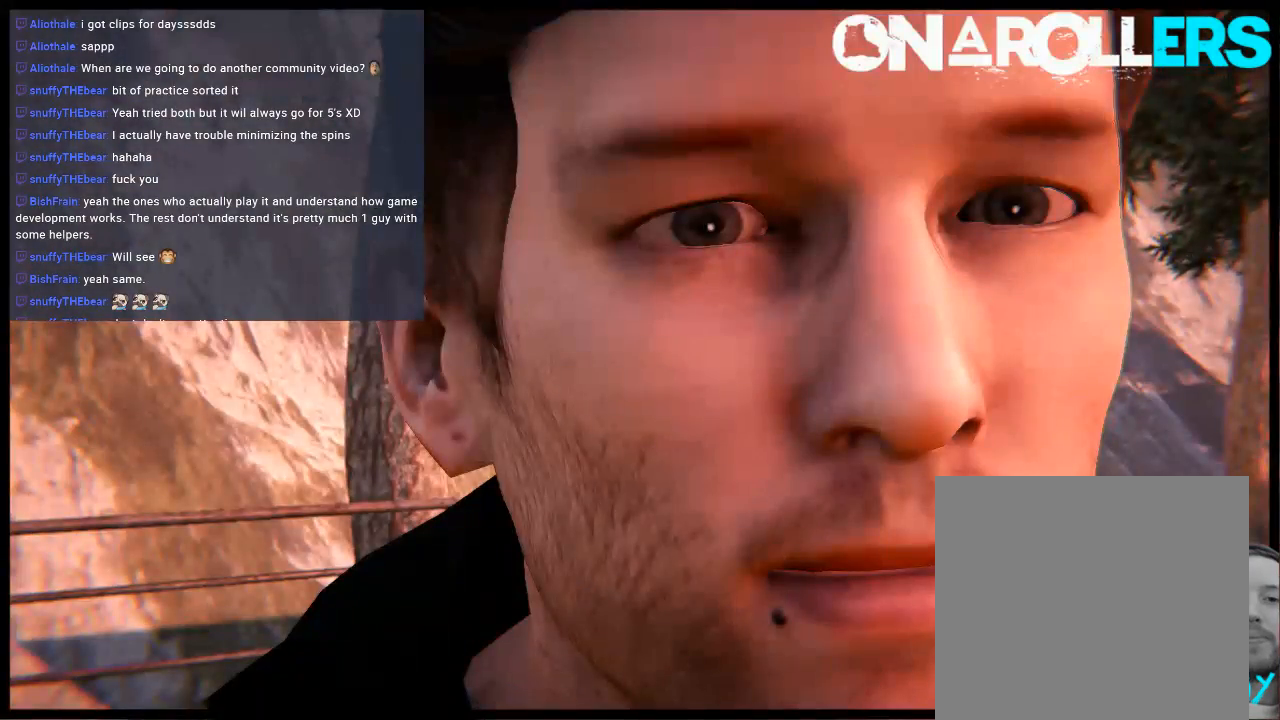
{"buttons": [], "left_stick": "center", "right_stick": "center", "events": [[267, "R2", "up"], [300, "left_stick", "right"], [400, "left_stick", "center"]]}
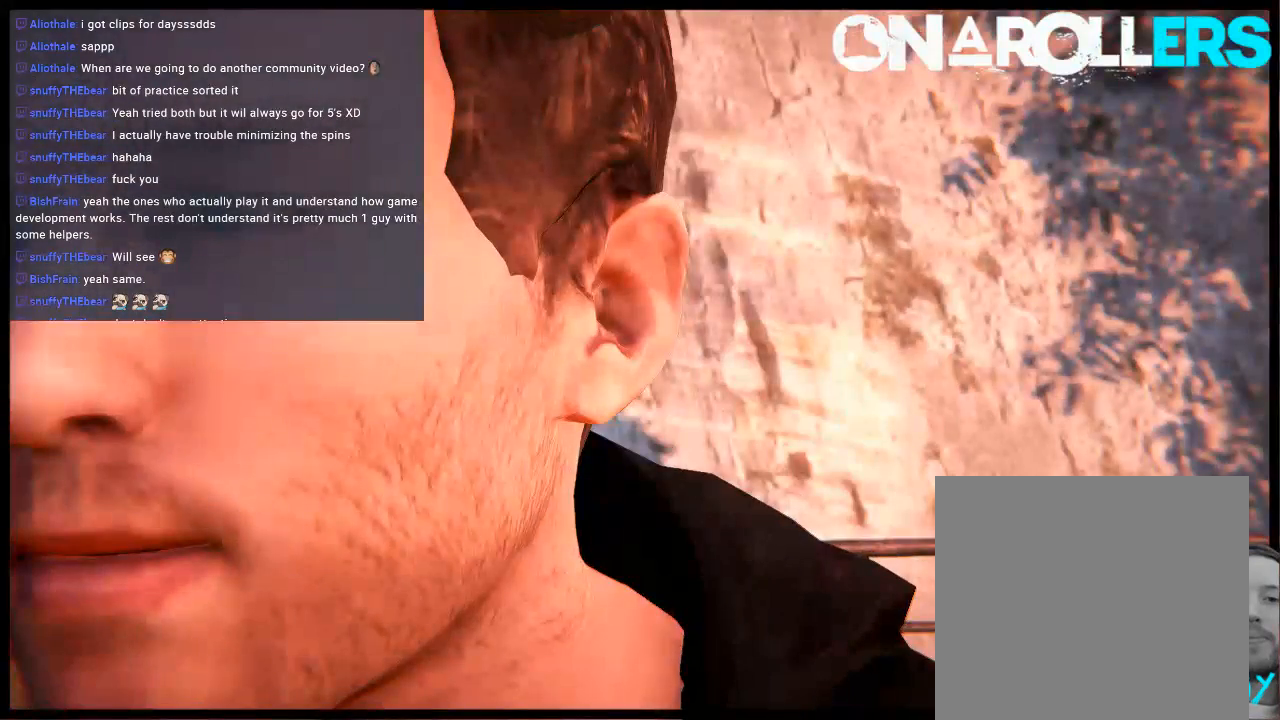
{"buttons": ["R2"], "left_stick": "center", "right_stick": "center", "events": [[117, "R2", "down"], [250, "right_stick", "up"], [350, "right_stick", "center"]]}
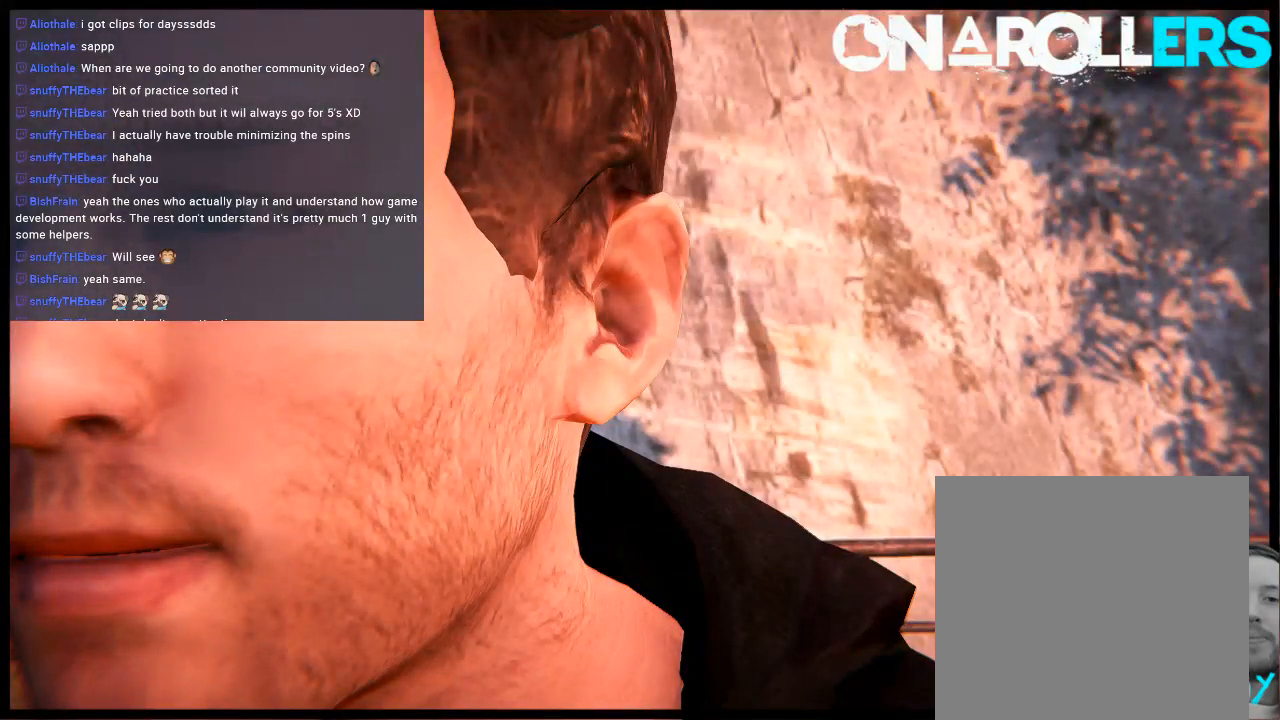
{"buttons": [], "left_stick": "left", "right_stick": "center", "events": [[17, "right_stick", "up-left"], [117, "right_stick", "center"], [317, "R2", "up"], [417, "left_stick", "left"]]}
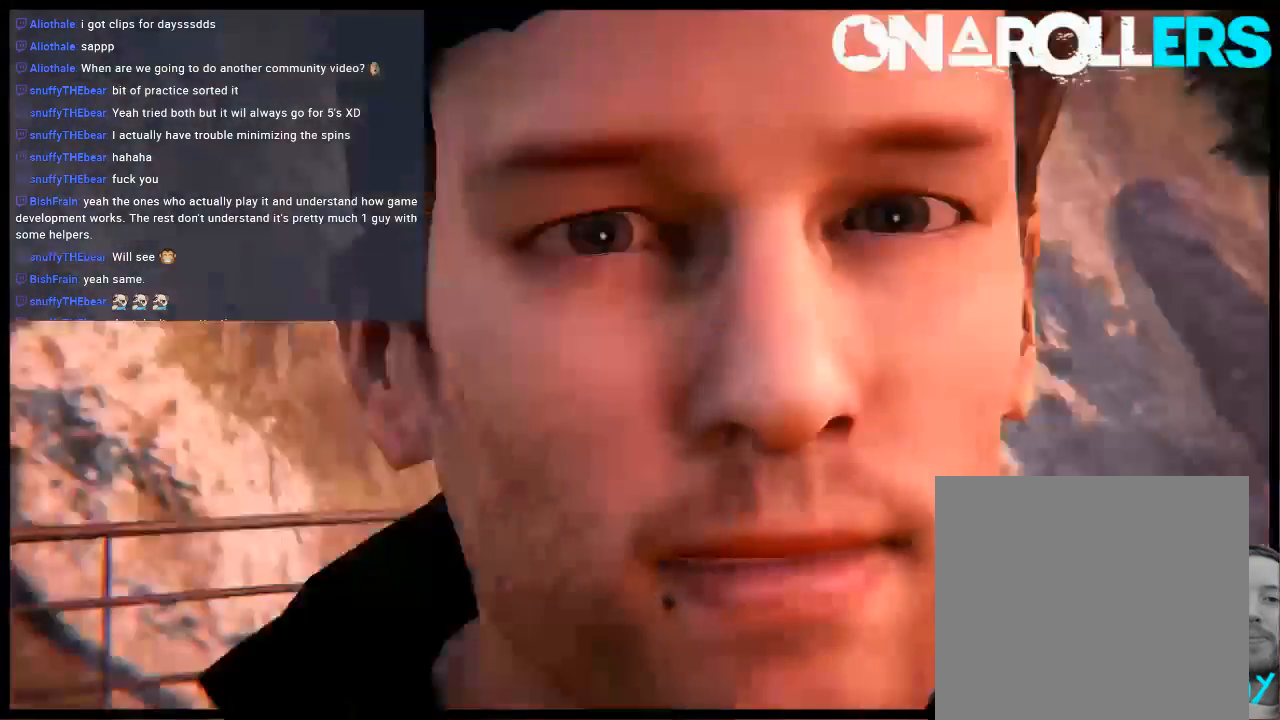
{"buttons": [], "left_stick": "center", "right_stick": "center", "events": [[50, "left_stick", "center"]]}
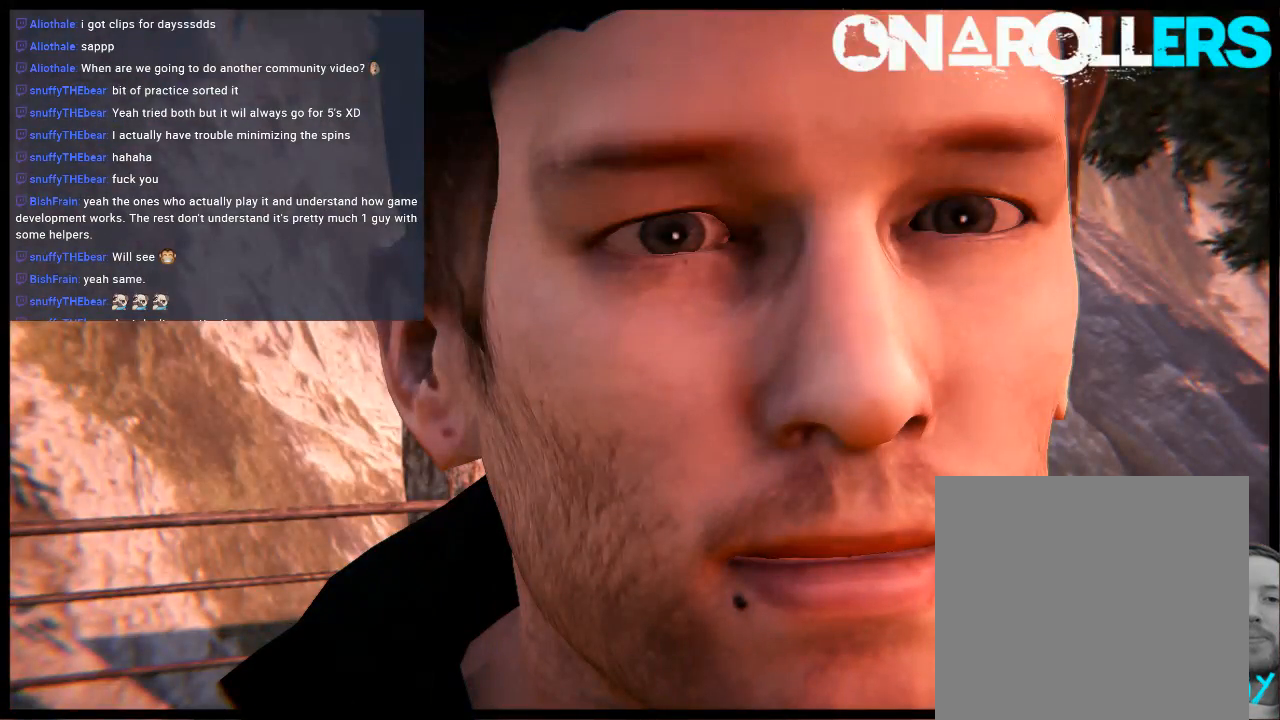
{"buttons": [], "left_stick": "center", "right_stick": "center", "events": []}
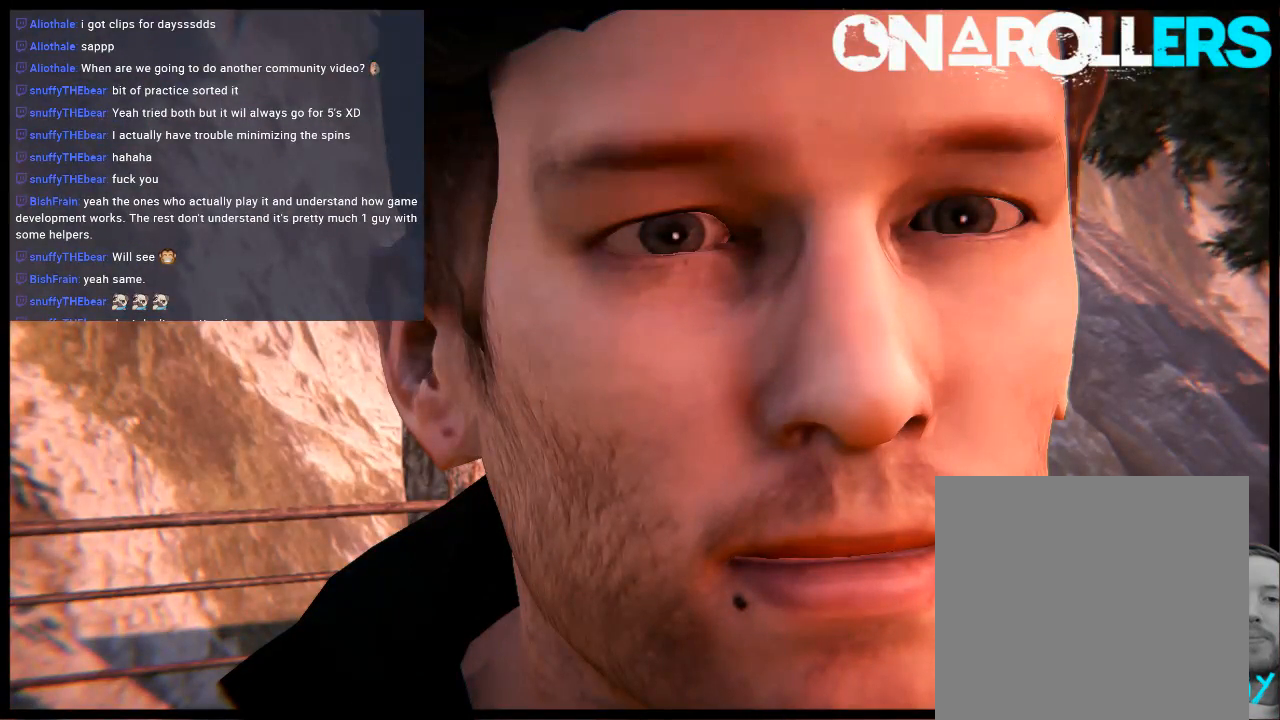
{"buttons": [], "left_stick": "down-left", "right_stick": "center", "events": [[500, "left_stick", "down-left"]]}
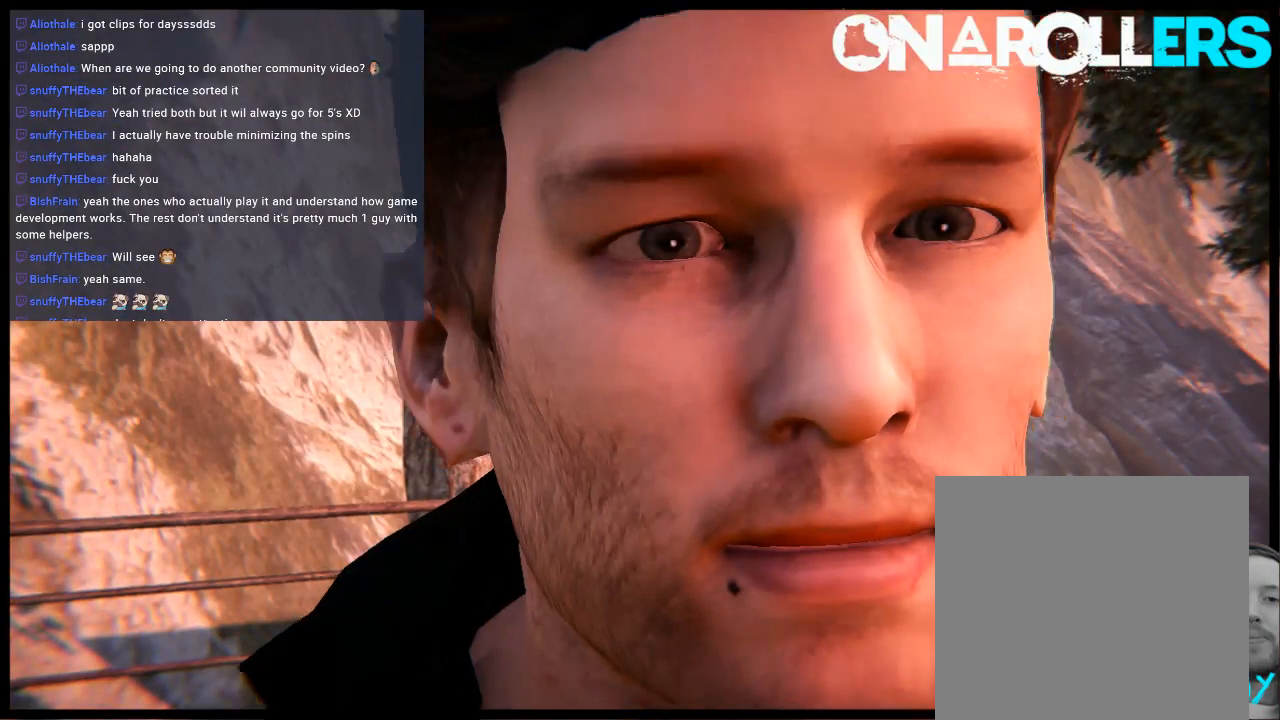
{"buttons": [], "left_stick": "center", "right_stick": "center", "events": [[167, "left_stick", "down"], [267, "left_stick", "center"]]}
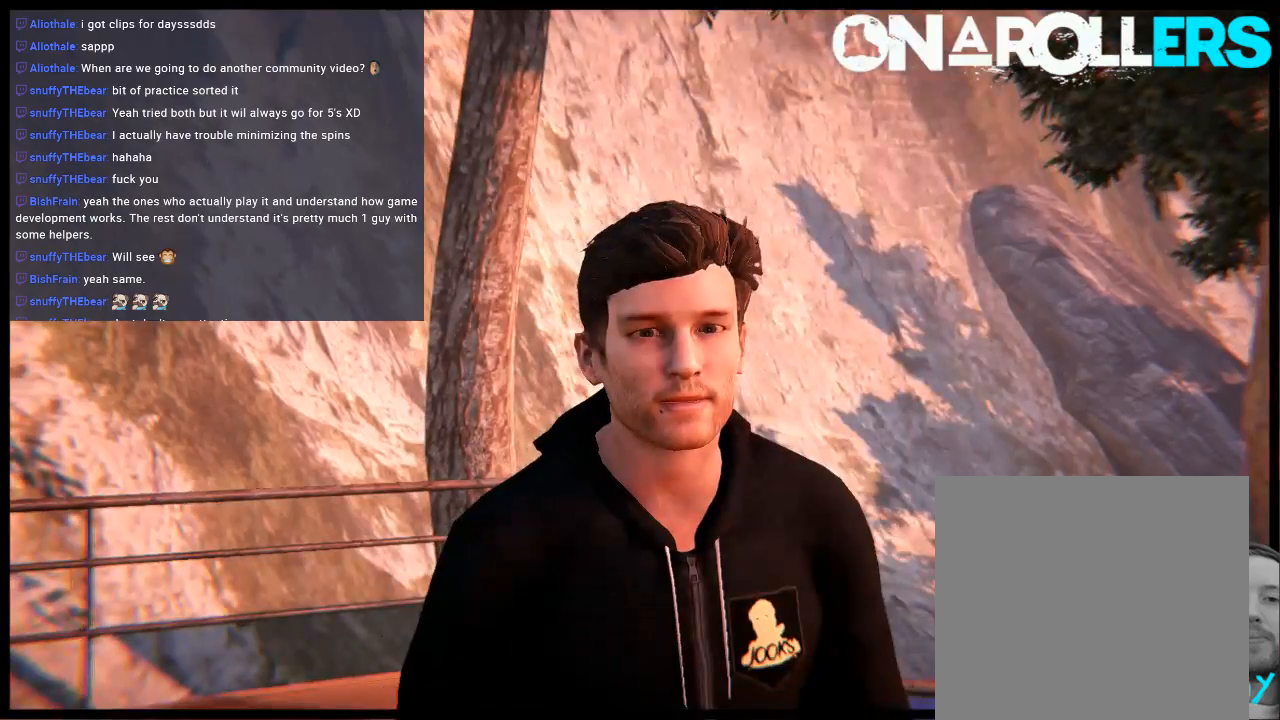
{"buttons": [], "left_stick": "center", "right_stick": "center", "events": [[33, "left_stick", "up-right"], [450, "left_stick", "center"]]}
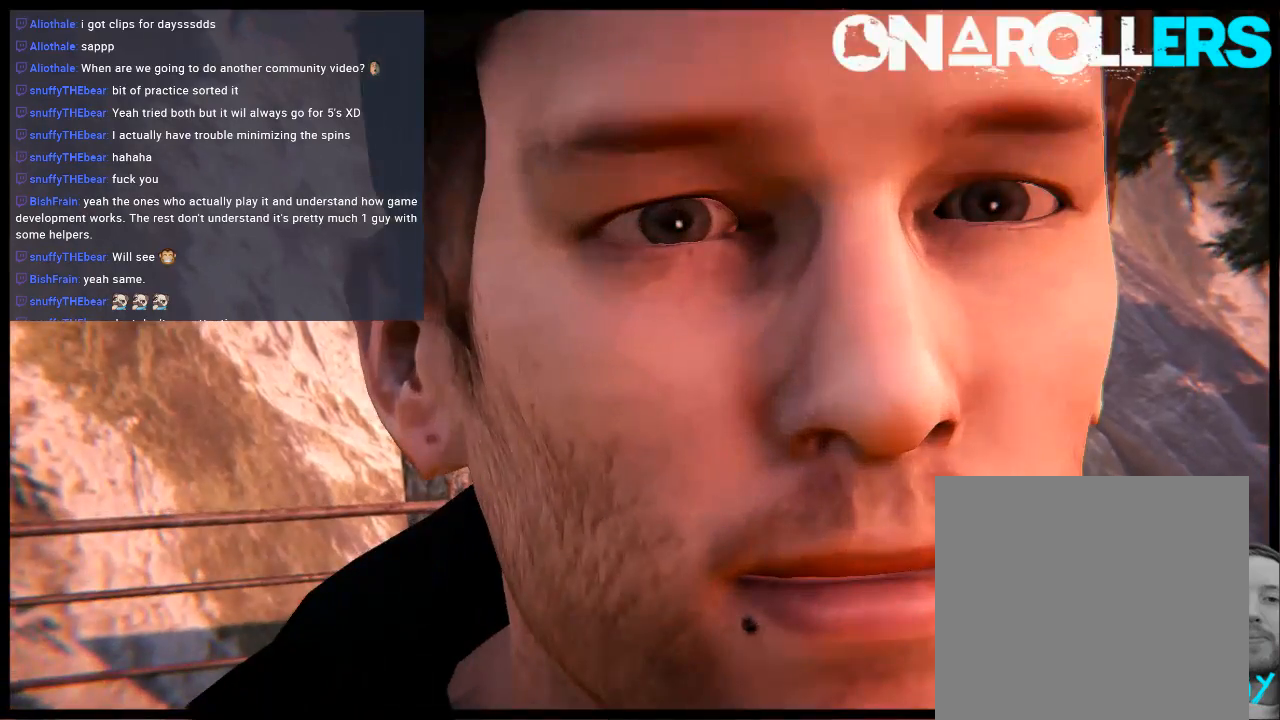
{"buttons": [], "left_stick": "center", "right_stick": "center", "events": []}
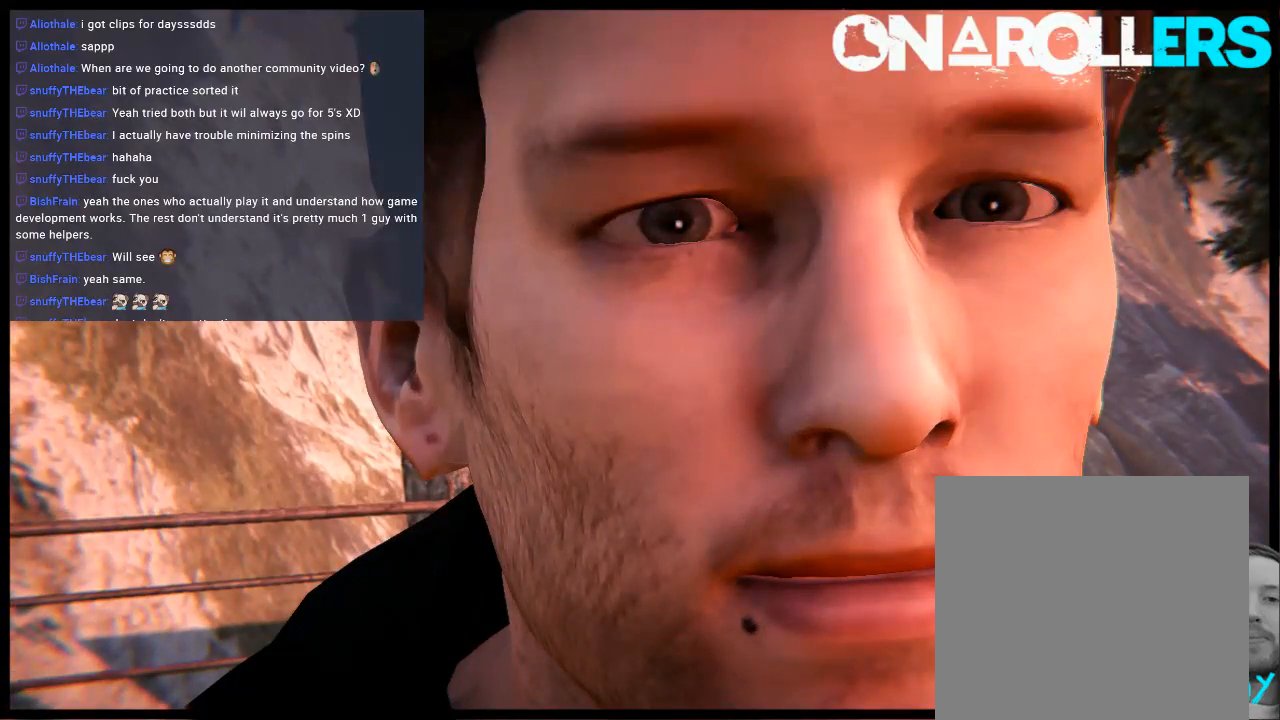
{"buttons": [], "left_stick": "center", "right_stick": "center", "events": []}
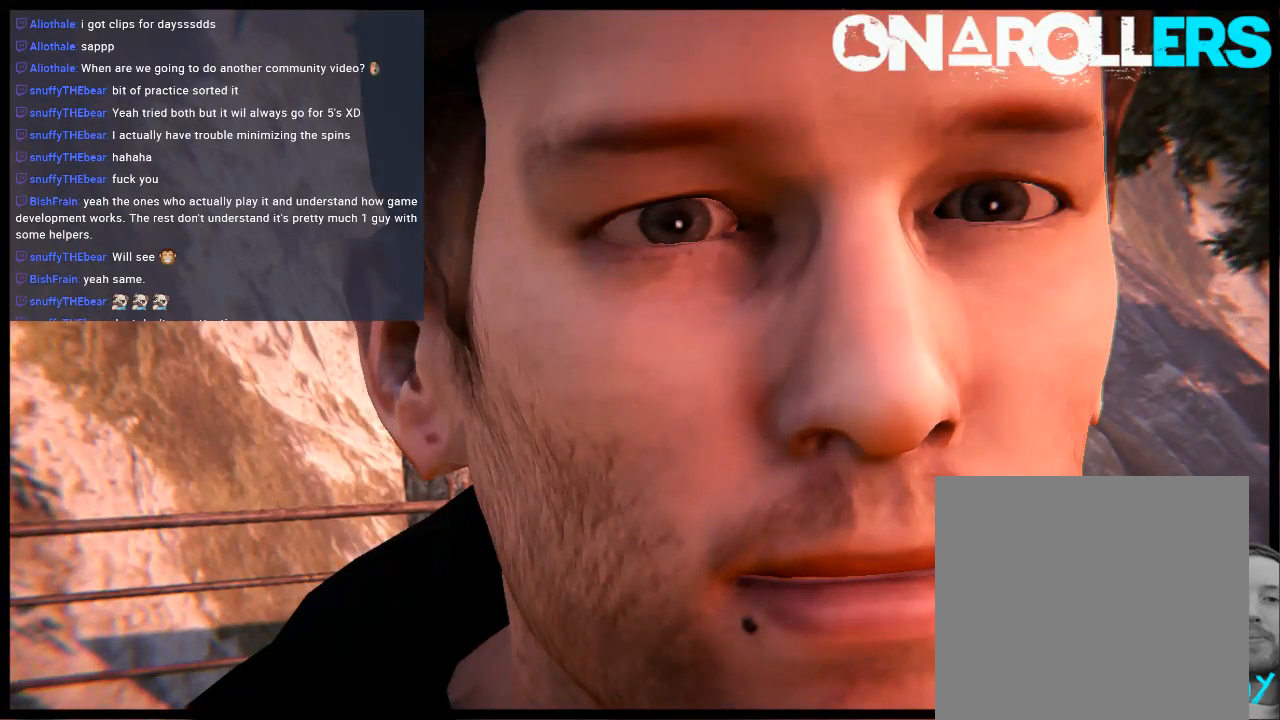
{"buttons": [], "left_stick": "down", "right_stick": "center", "events": [[250, "left_stick", "down"], [250, "right_stick", "down"], [383, "right_stick", "center"]]}
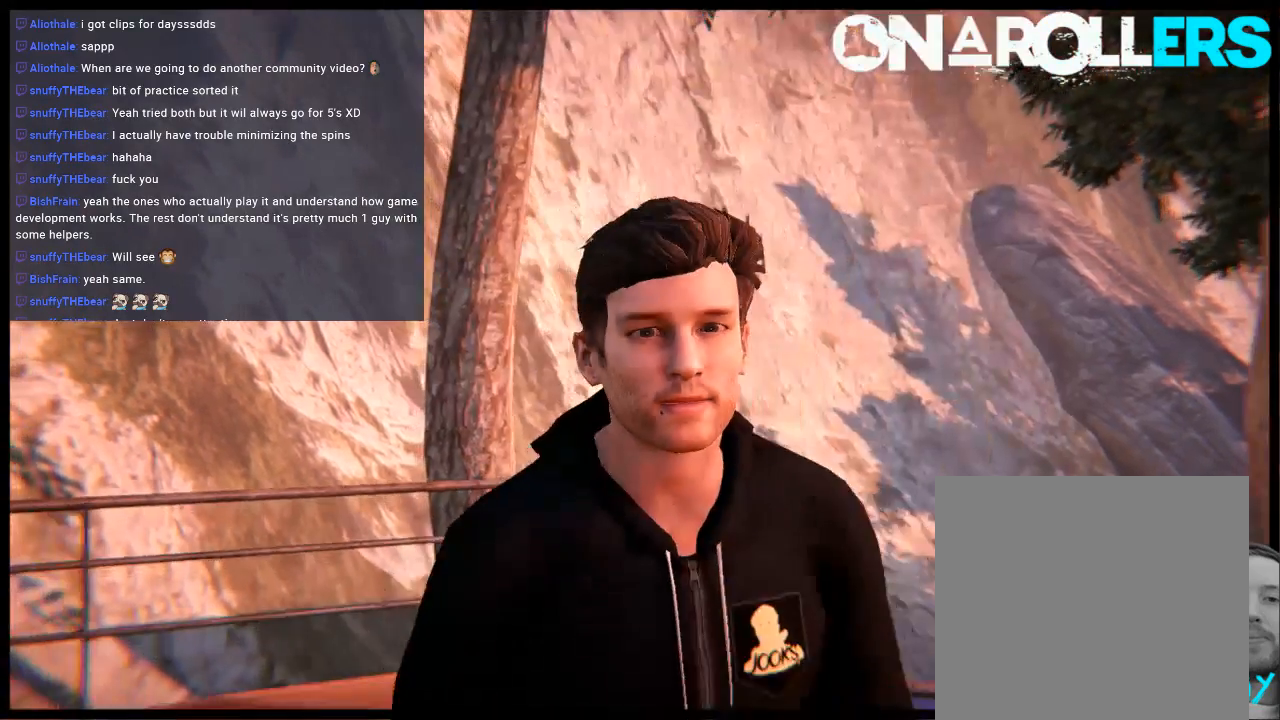
{"buttons": [], "left_stick": "center", "right_stick": "center", "events": [[33, "left_stick", "center"], [267, "left_stick", "up-right"], [467, "left_stick", "center"]]}
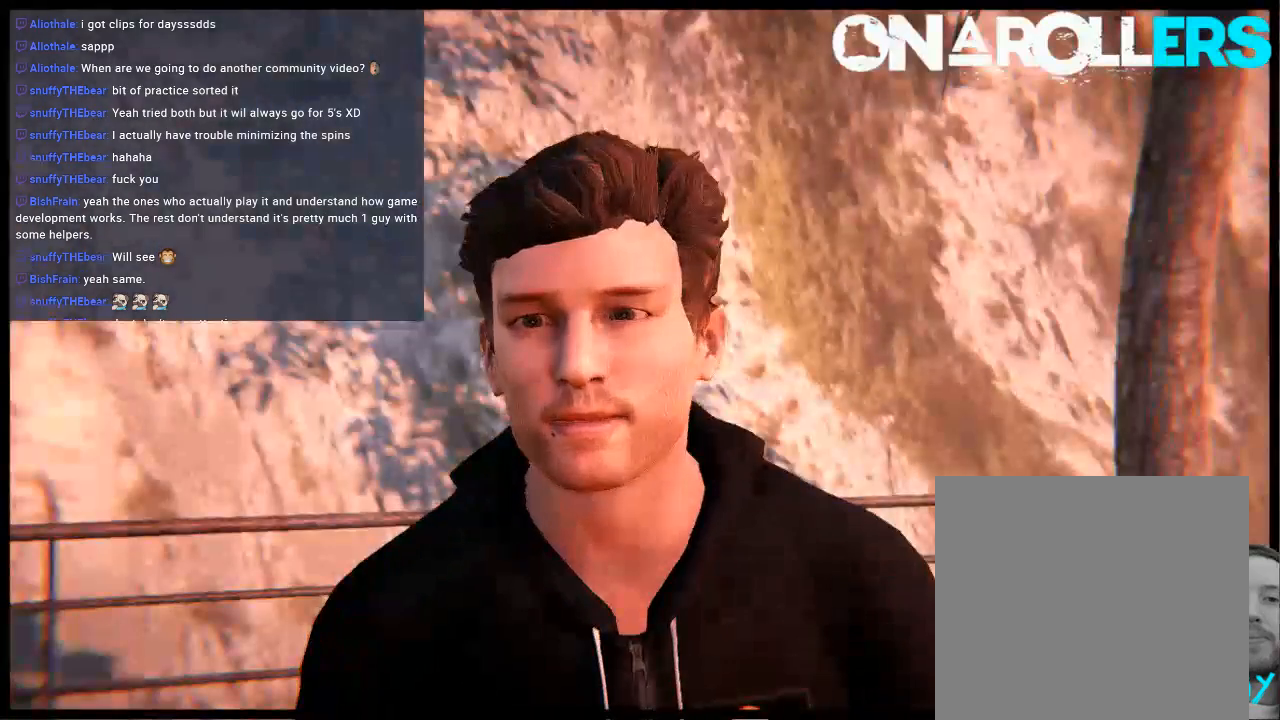
{"buttons": [], "left_stick": "right", "right_stick": "center", "events": [[367, "left_stick", "right"]]}
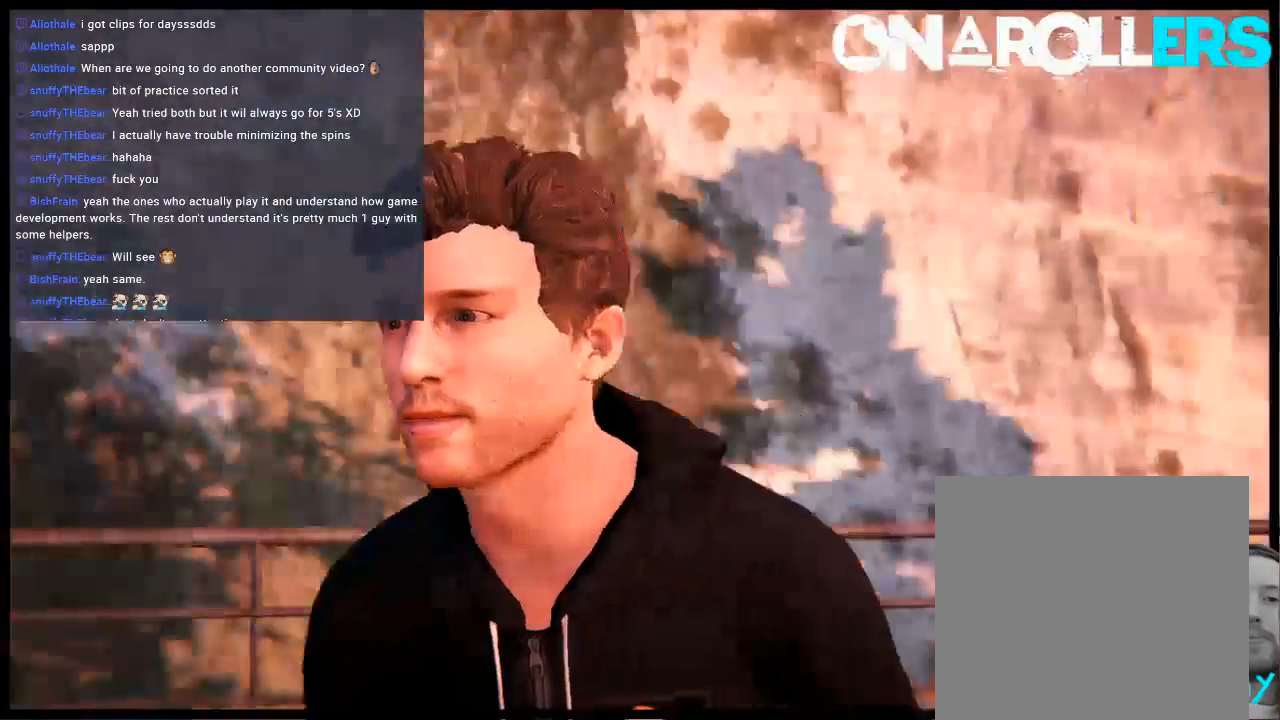
{"buttons": [], "left_stick": "center", "right_stick": "center", "events": [[67, "left_stick", "up-right"], [167, "left_stick", "center"]]}
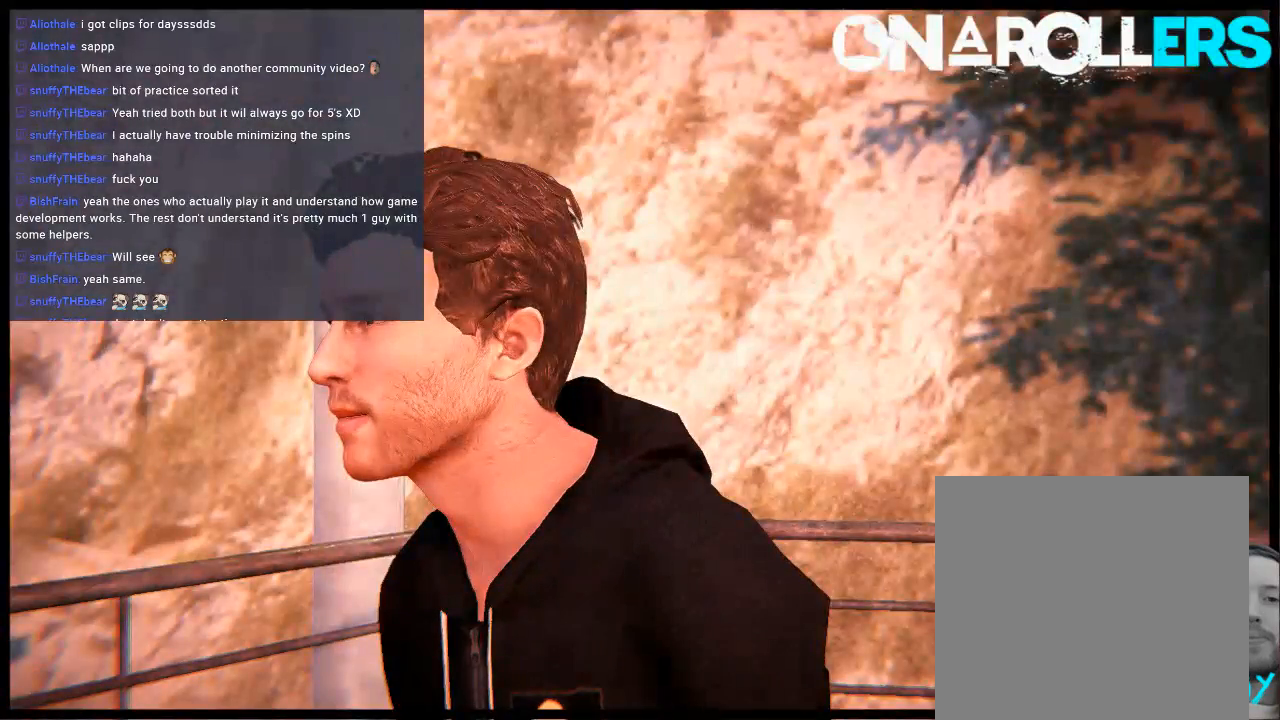
{"buttons": [], "left_stick": "up-right", "right_stick": "center", "events": [[183, "left_stick", "right"], [250, "left_stick", "up-right"]]}
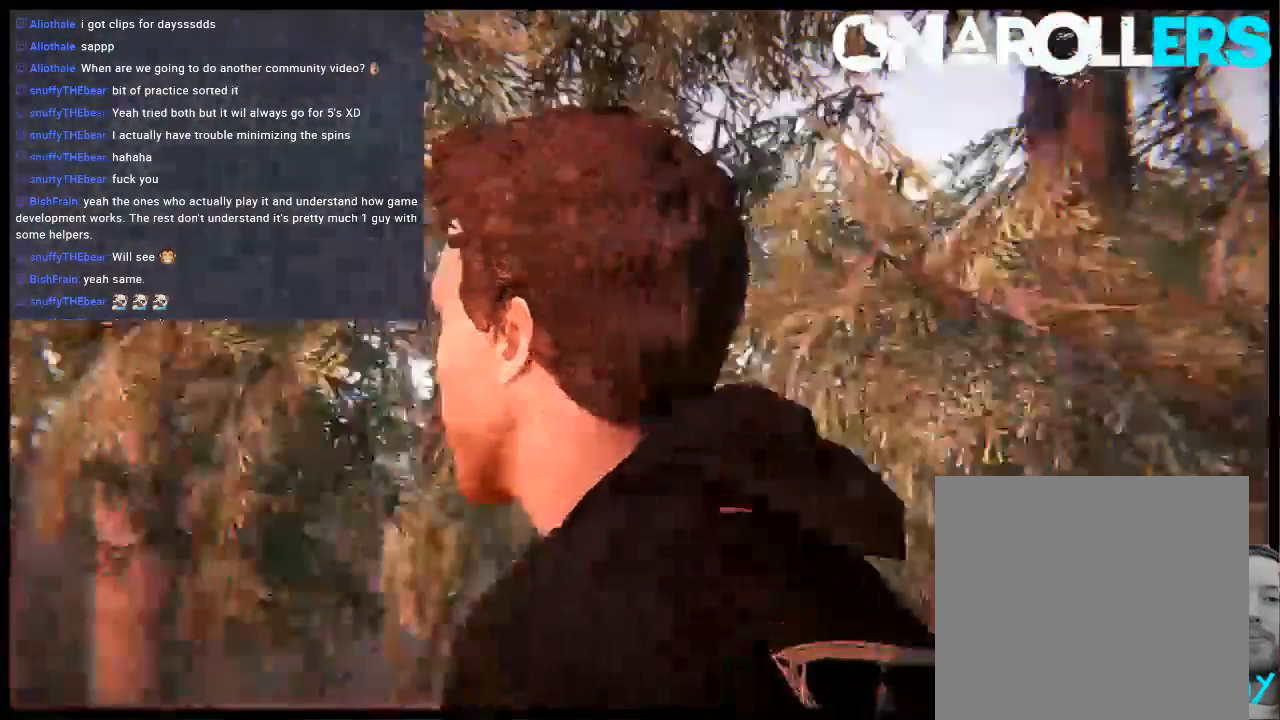
{"buttons": [], "left_stick": "down", "right_stick": "center", "events": [[317, "left_stick", "down-right"], [417, "left_stick", "down"]]}
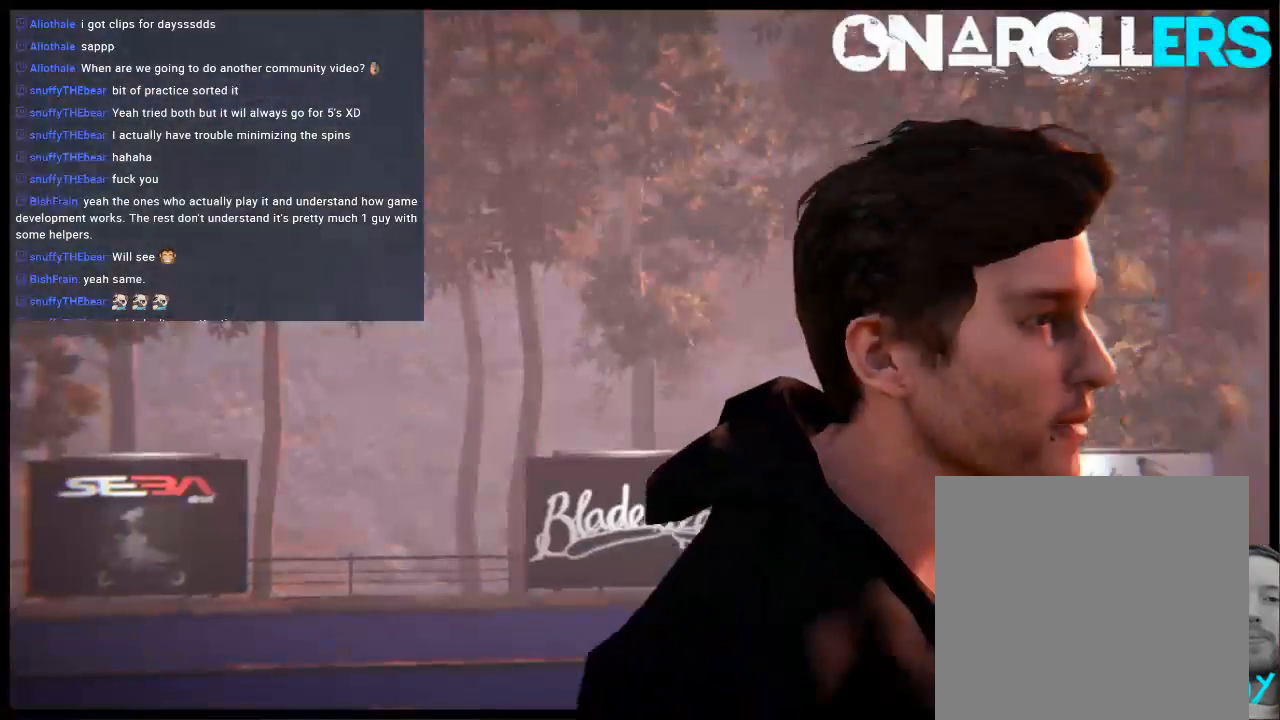
{"buttons": [], "left_stick": "right", "right_stick": "center", "events": [[250, "left_stick", "down-right"], [350, "left_stick", "right"]]}
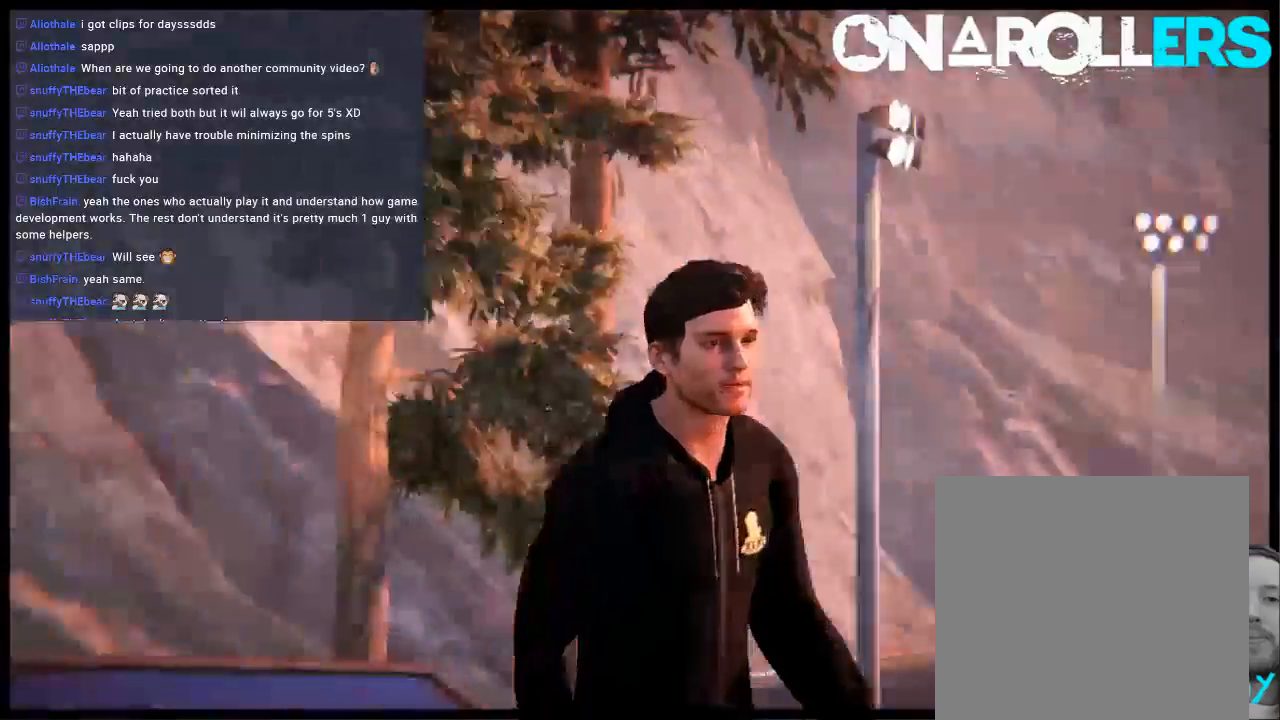
{"buttons": [], "left_stick": "center", "right_stick": "center", "events": [[83, "left_stick", "up-right"], [367, "left_stick", "center"]]}
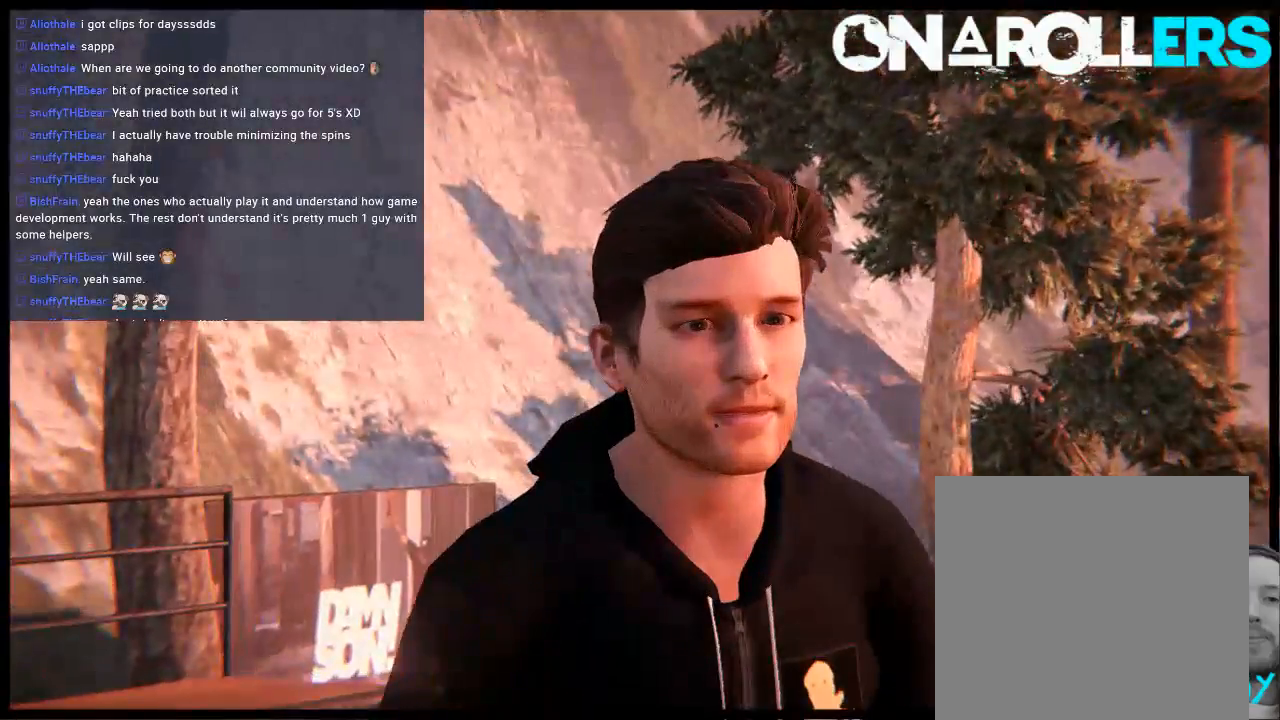
{"buttons": [], "left_stick": "center", "right_stick": "center", "events": [[100, "left_stick", "up-left"], [333, "left_stick", "center"]]}